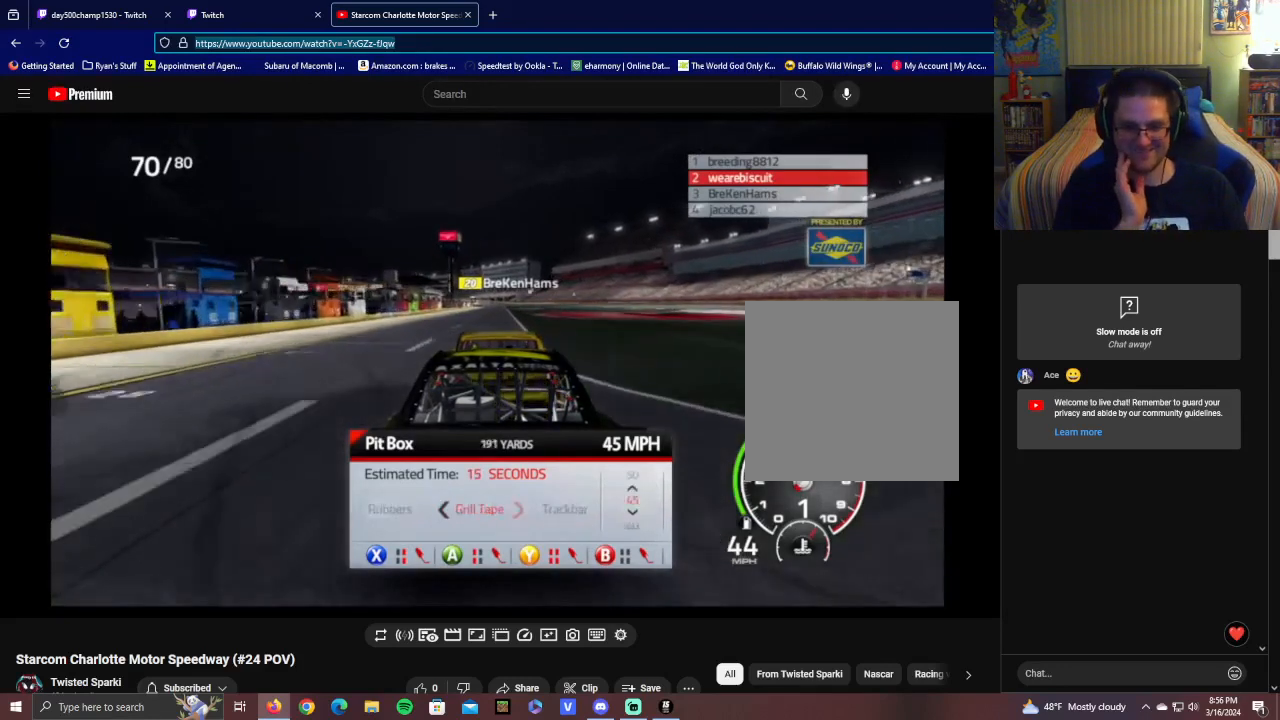
Gameplay with a controller (Xbox layout); each line is a JSON object with the inputs held at the frame after it. "events" lists button and stick changes between this image and that frame as [ms after this image, input, new state], when the widget could be followed in between.
{"buttons": [], "left_stick": "center", "right_stick": "center", "events": [[50, "DPAD_RIGHT", "up"], [150, "DPAD_RIGHT", "down"], [250, "DPAD_RIGHT", "up"], [350, "DPAD_RIGHT", "down"], [500, "DPAD_RIGHT", "up"]]}
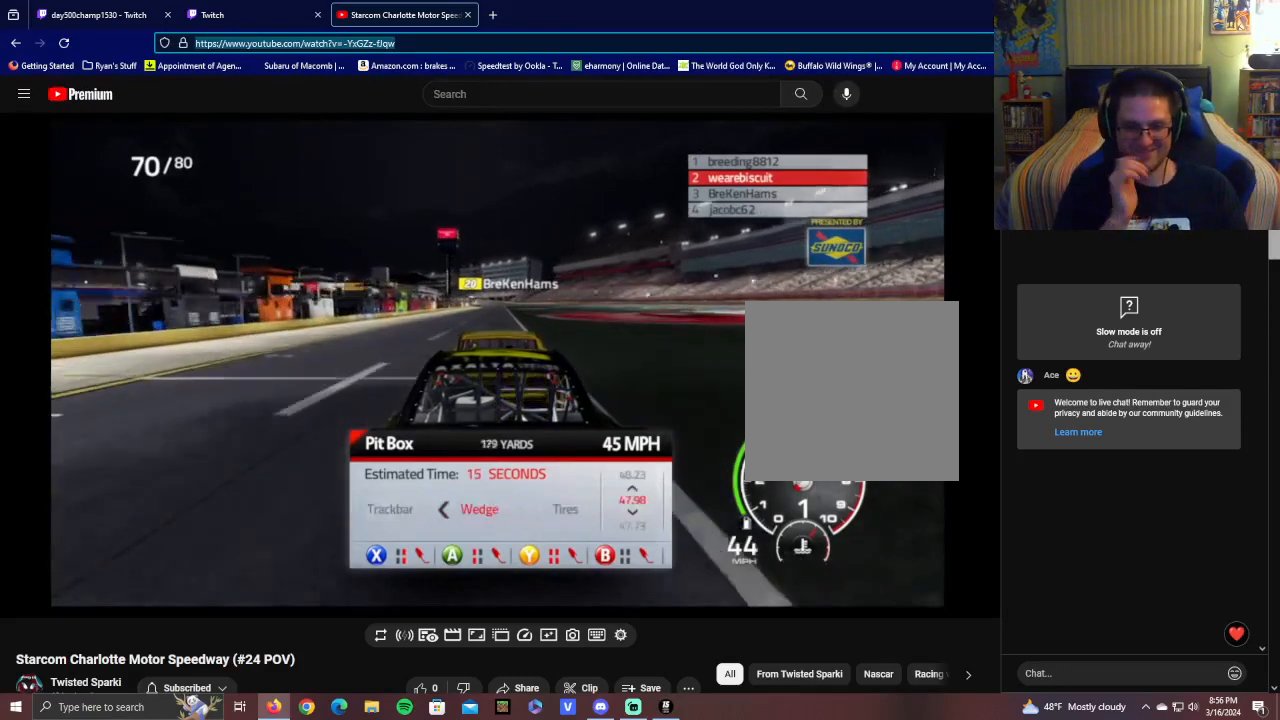
{"buttons": [], "left_stick": "center", "right_stick": "center", "events": [[300, "DPAD_LEFT", "down"], [400, "DPAD_LEFT", "up"]]}
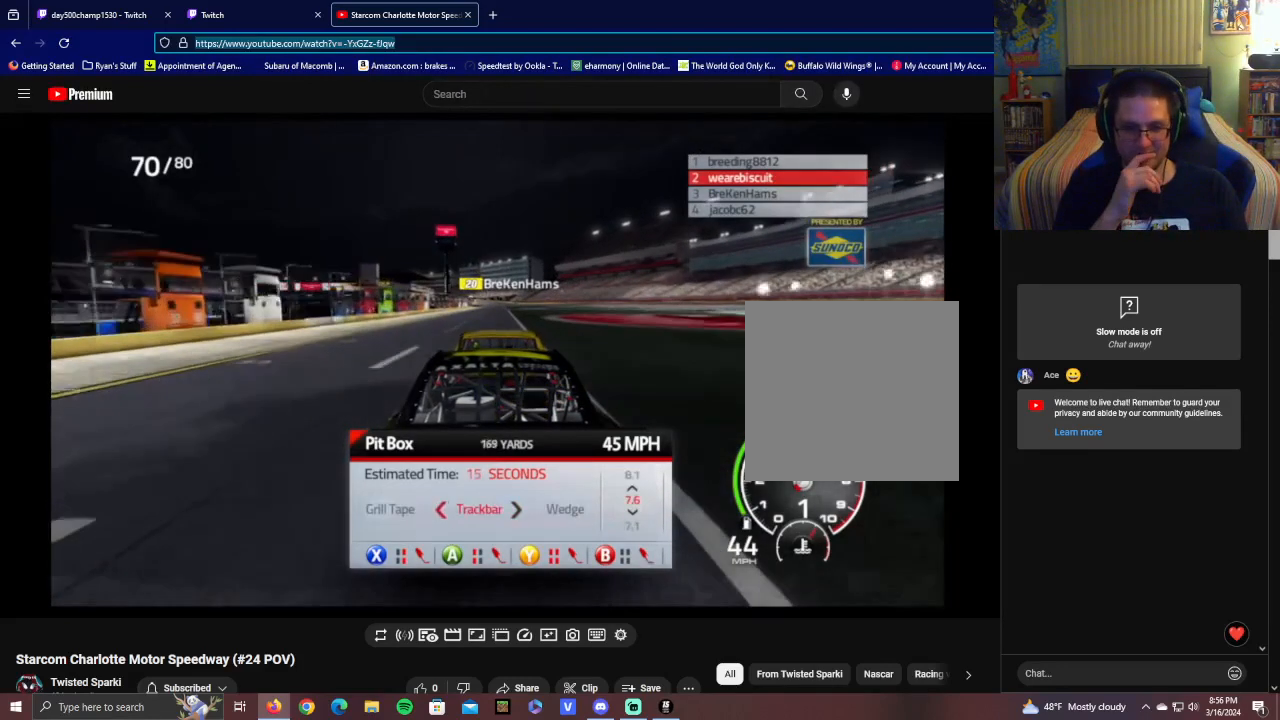
{"buttons": [], "left_stick": "center", "right_stick": "center", "events": []}
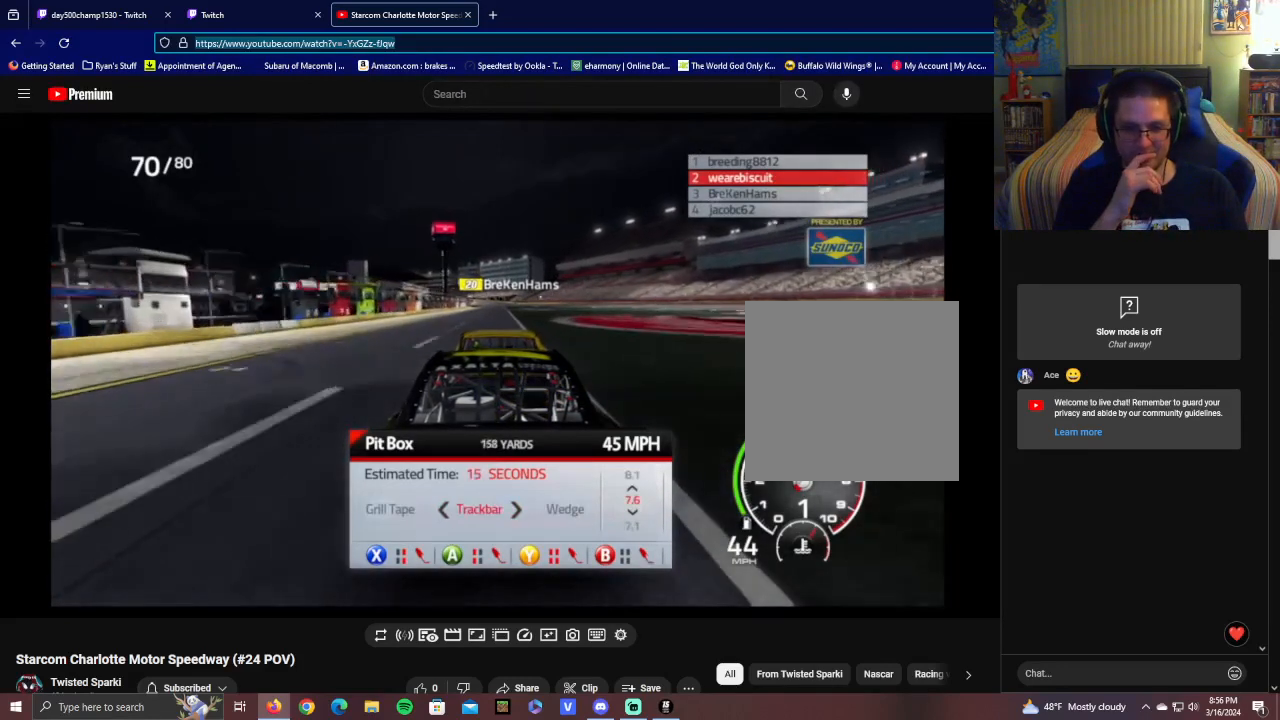
{"buttons": [], "left_stick": "center", "right_stick": "center", "events": [[150, "DPAD_RIGHT", "down"], [250, "DPAD_RIGHT", "up"], [350, "DPAD_RIGHT", "down"], [450, "DPAD_RIGHT", "up"]]}
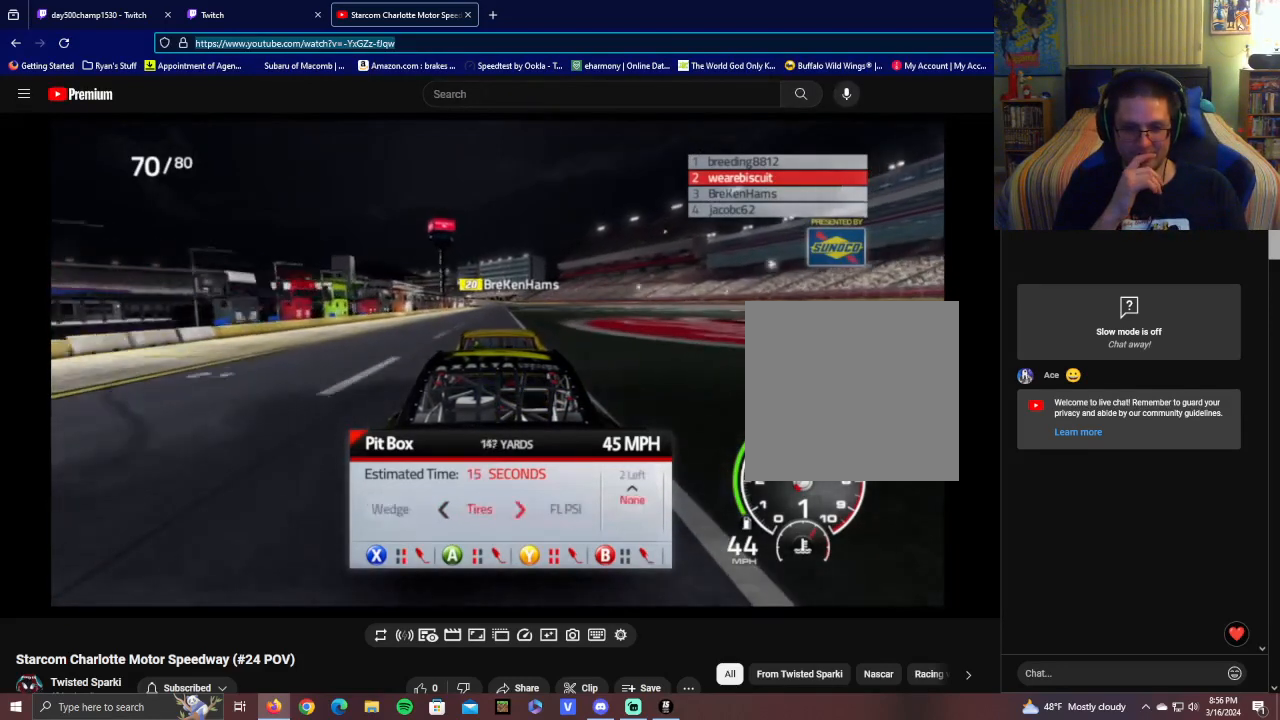
{"buttons": [], "left_stick": "center", "right_stick": "center", "events": [[50, "DPAD_RIGHT", "down"], [150, "DPAD_RIGHT", "up"], [350, "DPAD_LEFT", "down"], [450, "DPAD_LEFT", "up"]]}
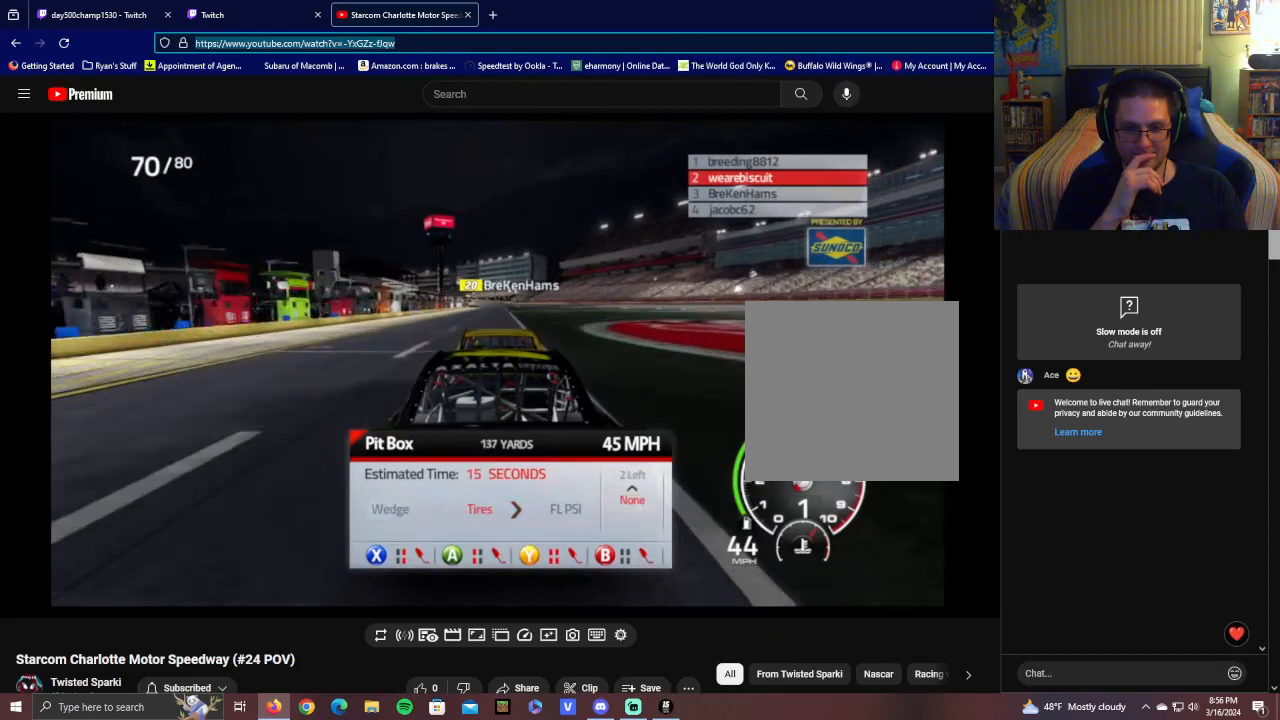
{"buttons": [], "left_stick": "center", "right_stick": "center", "events": []}
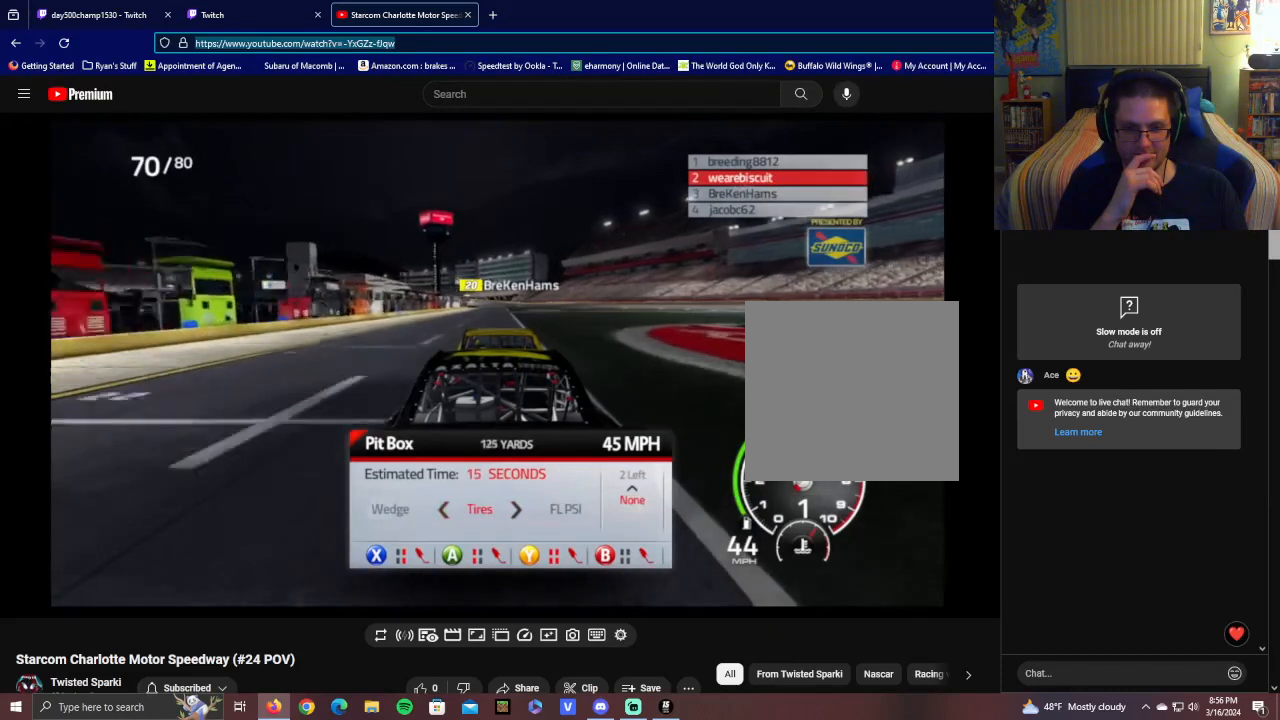
{"buttons": [], "left_stick": "center", "right_stick": "center", "events": [[200, "DPAD_LEFT", "down"], [500, "DPAD_LEFT", "up"]]}
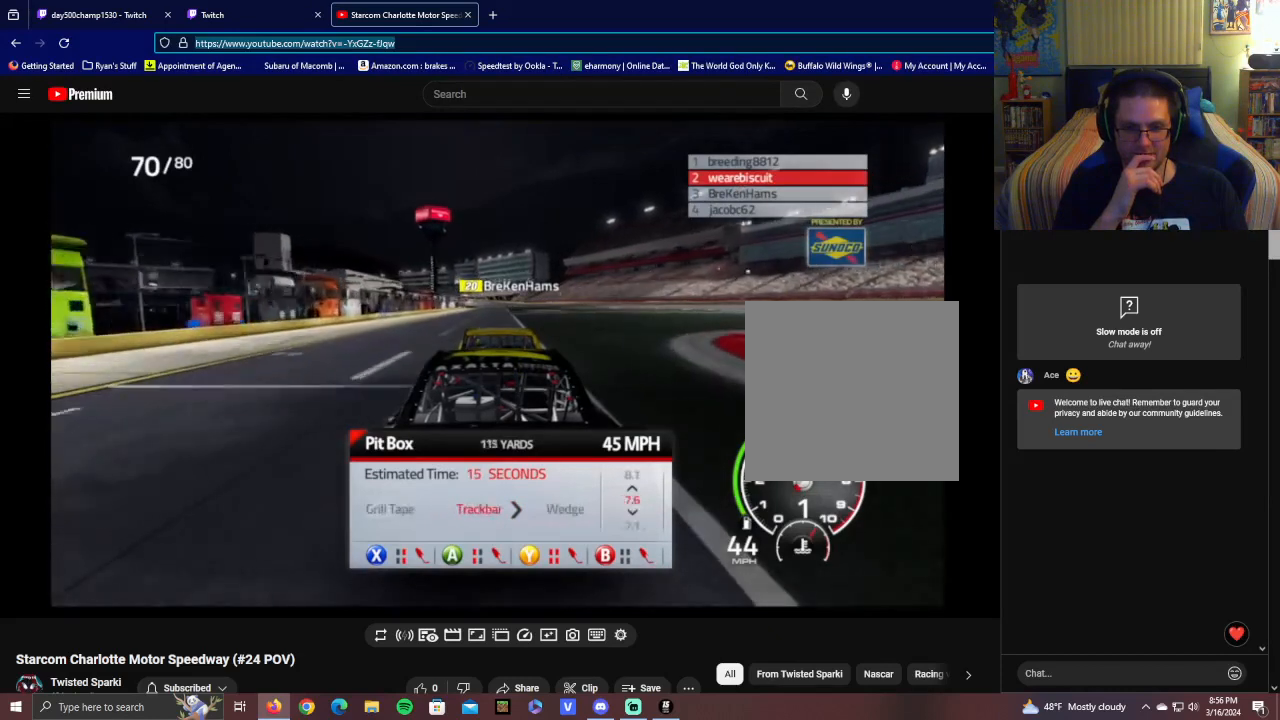
{"buttons": [], "left_stick": "center", "right_stick": "center", "events": [[400, "DPAD_LEFT", "down"], [500, "DPAD_LEFT", "up"]]}
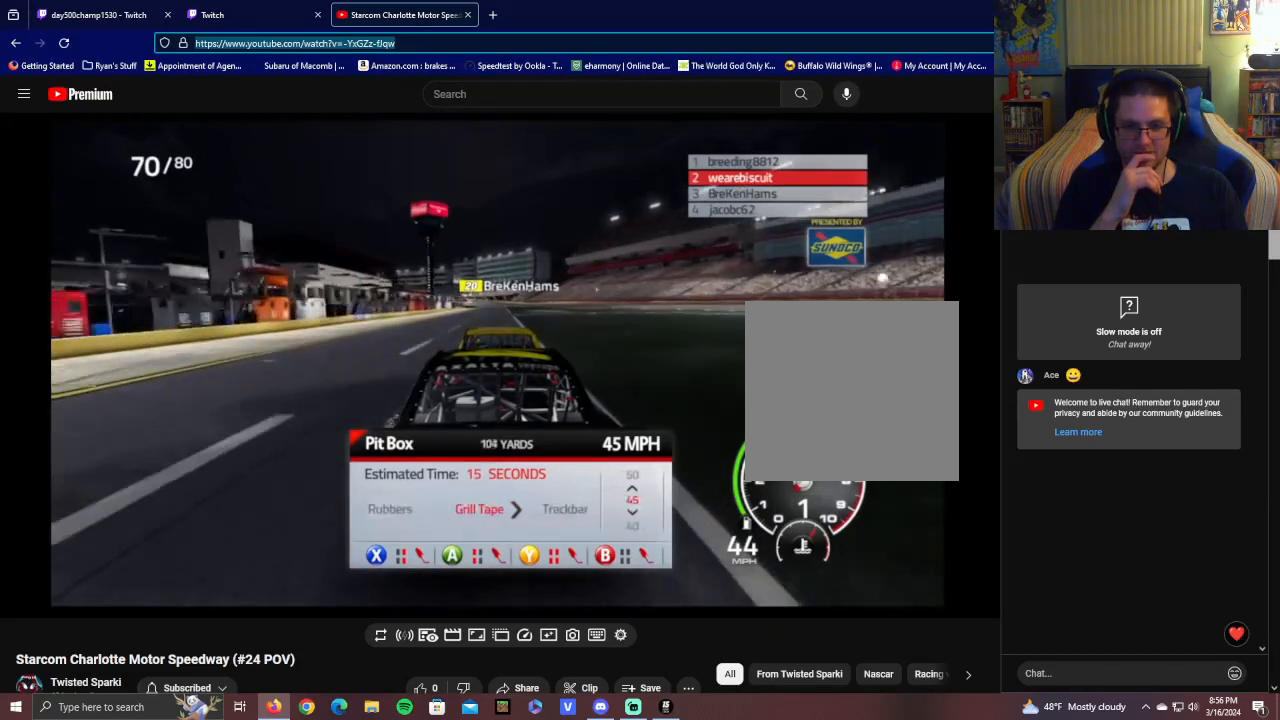
{"buttons": [], "left_stick": "center", "right_stick": "center", "events": [[150, "DPAD_DOWN", "down"], [250, "DPAD_DOWN", "up"], [350, "DPAD_DOWN", "down"], [450, "DPAD_DOWN", "up"]]}
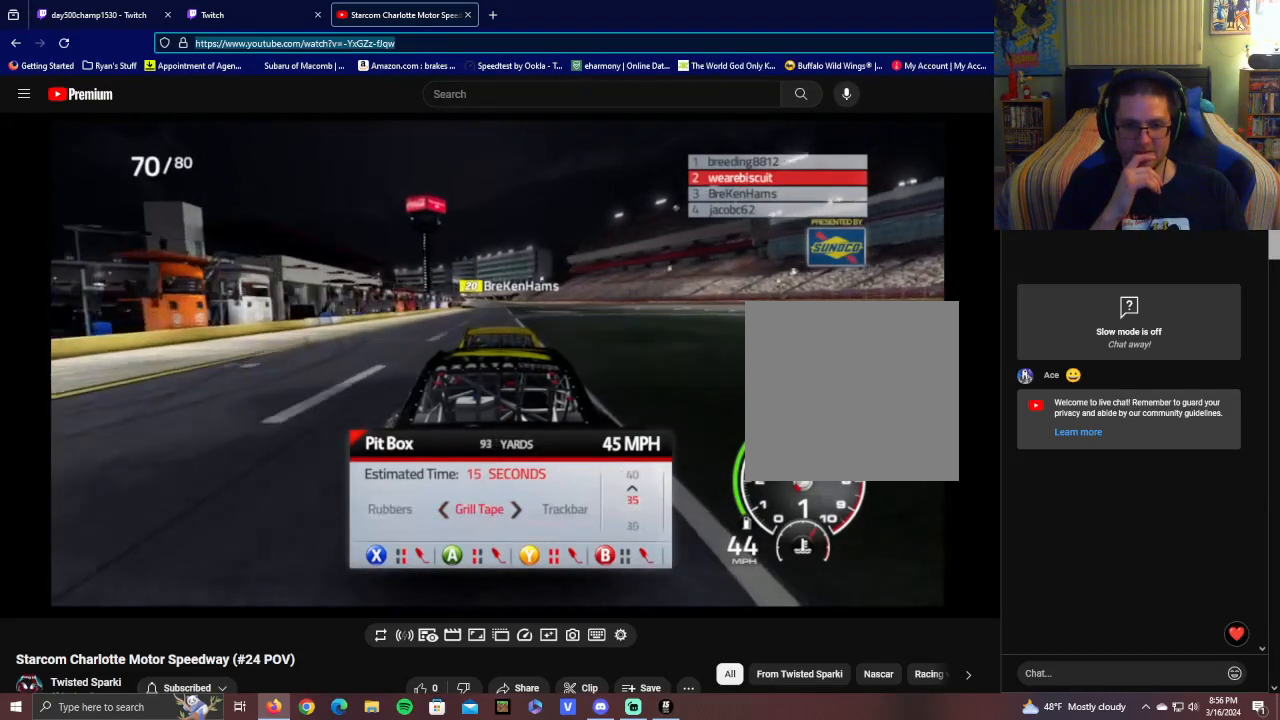
{"buttons": [], "left_stick": "center", "right_stick": "center", "events": [[250, "DPAD_DOWN", "down"], [350, "DPAD_DOWN", "up"]]}
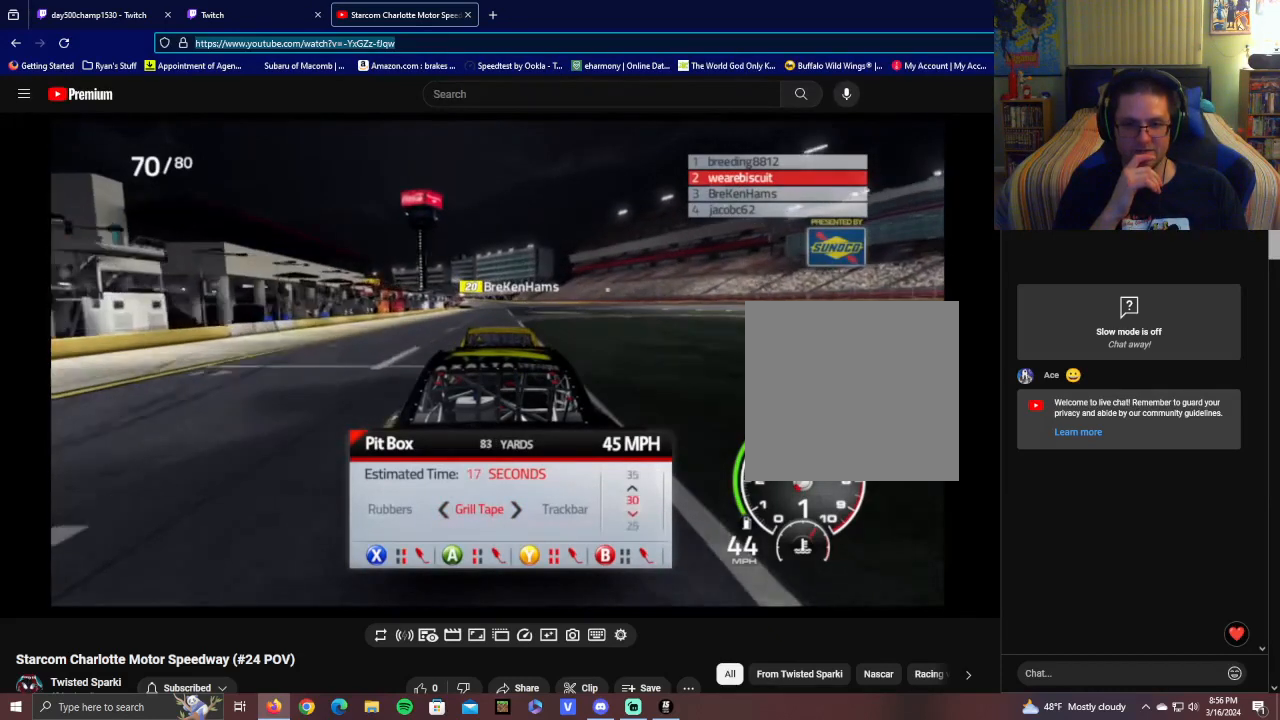
{"buttons": [], "left_stick": "center", "right_stick": "center", "events": []}
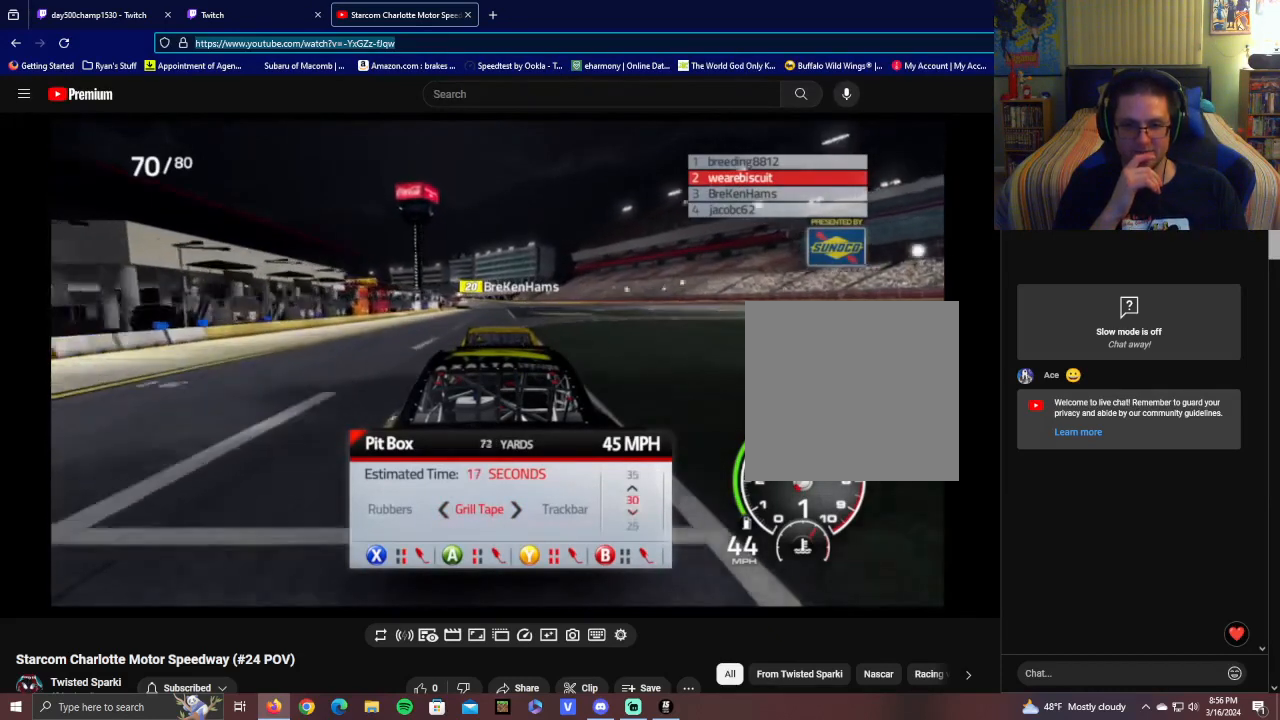
{"buttons": [], "left_stick": "center", "right_stick": "center", "events": []}
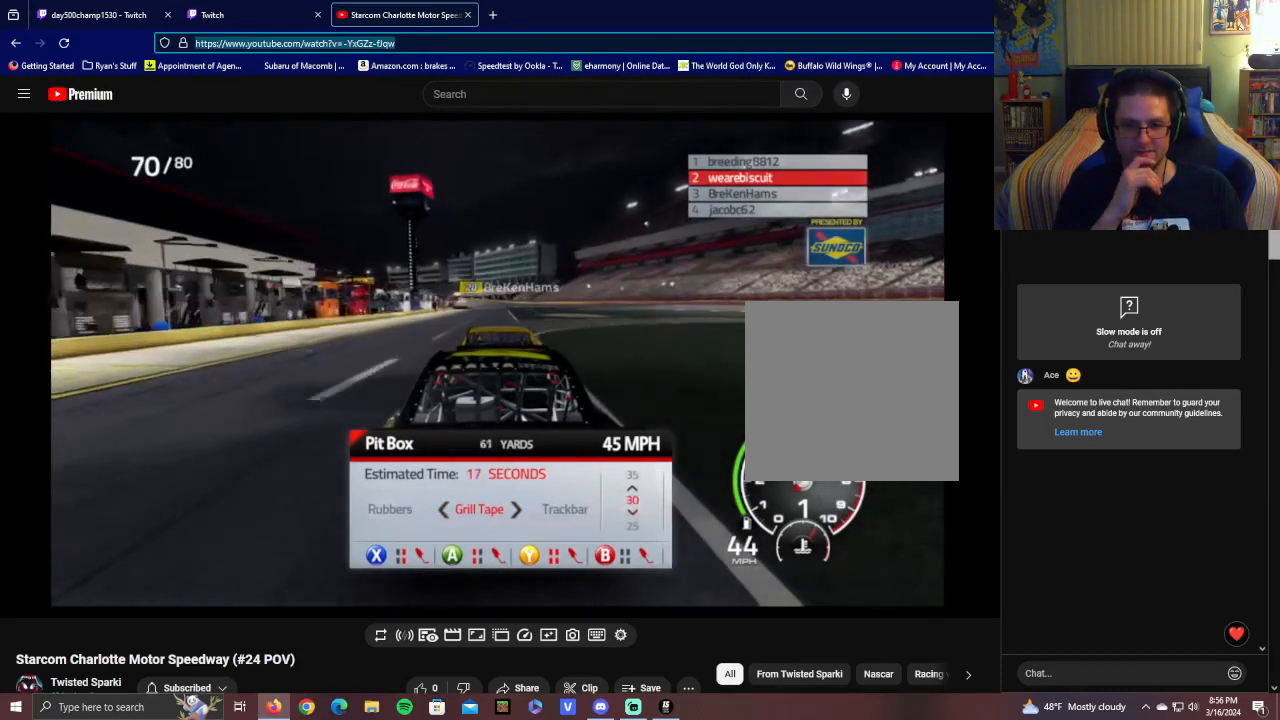
{"buttons": [], "left_stick": "center", "right_stick": "center", "events": []}
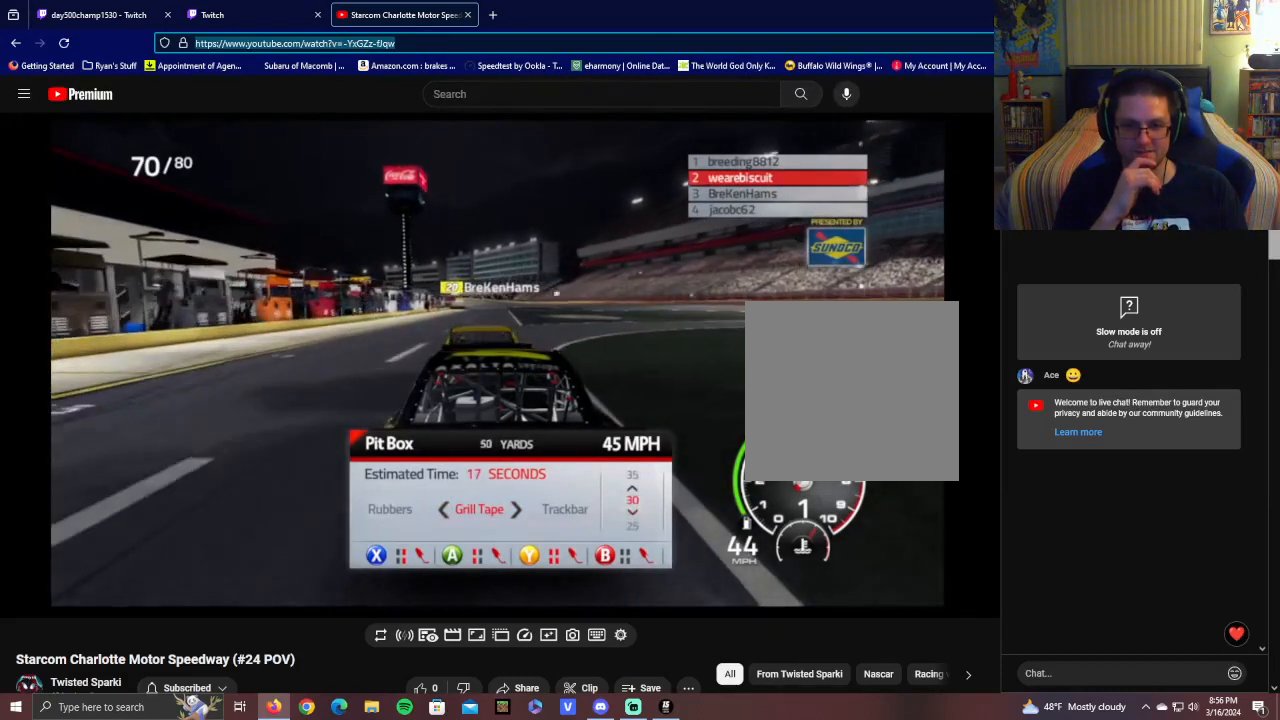
{"buttons": [], "left_stick": "center", "right_stick": "center", "events": []}
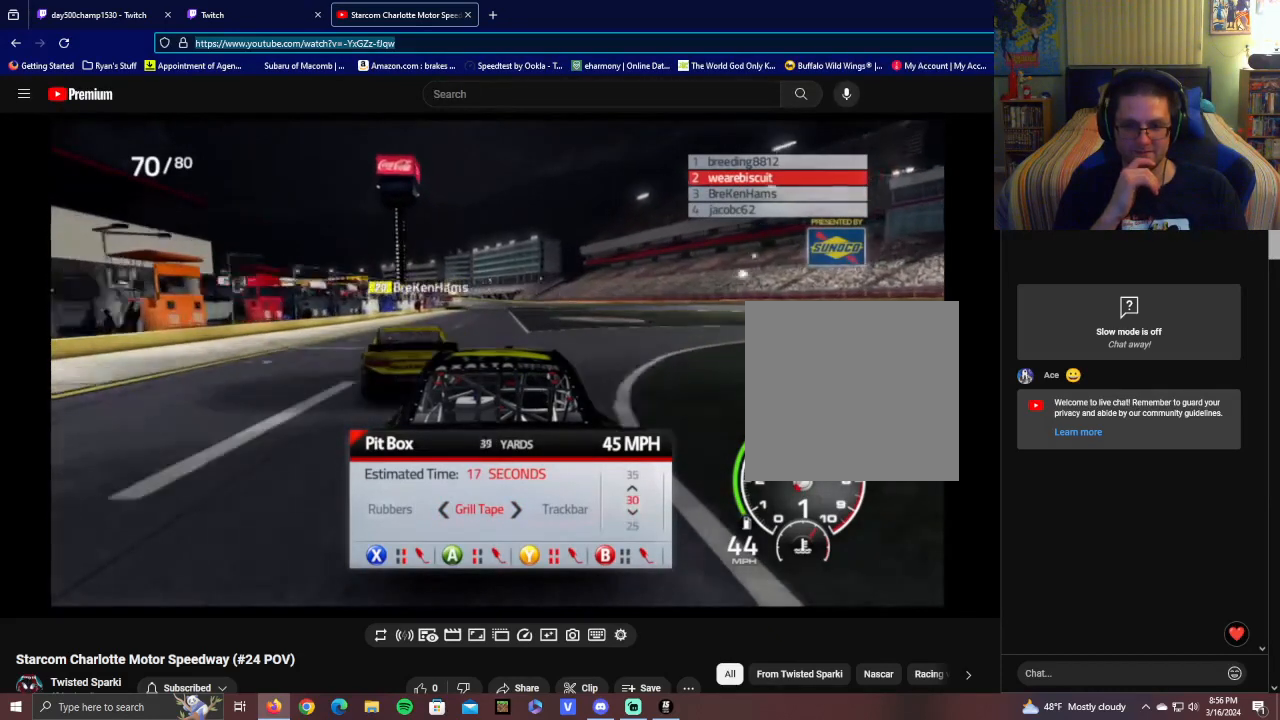
{"buttons": [], "left_stick": "center", "right_stick": "center", "events": []}
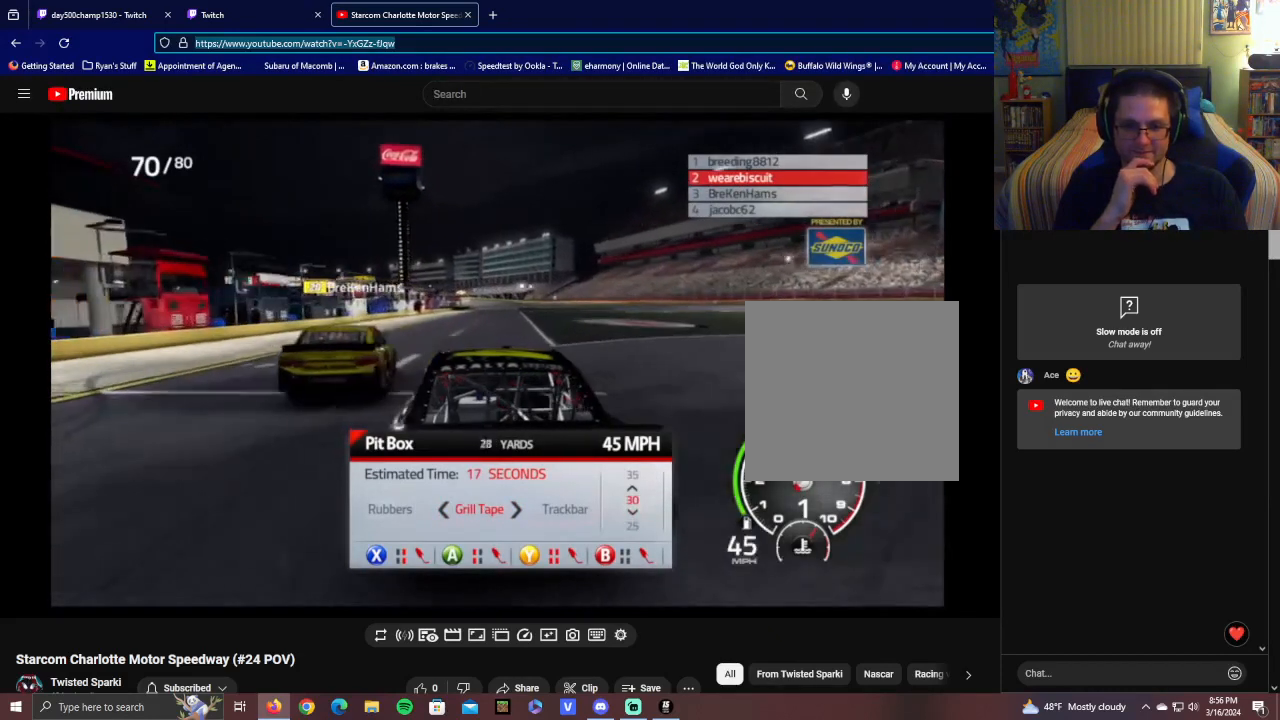
{"buttons": [], "left_stick": "center", "right_stick": "center", "events": []}
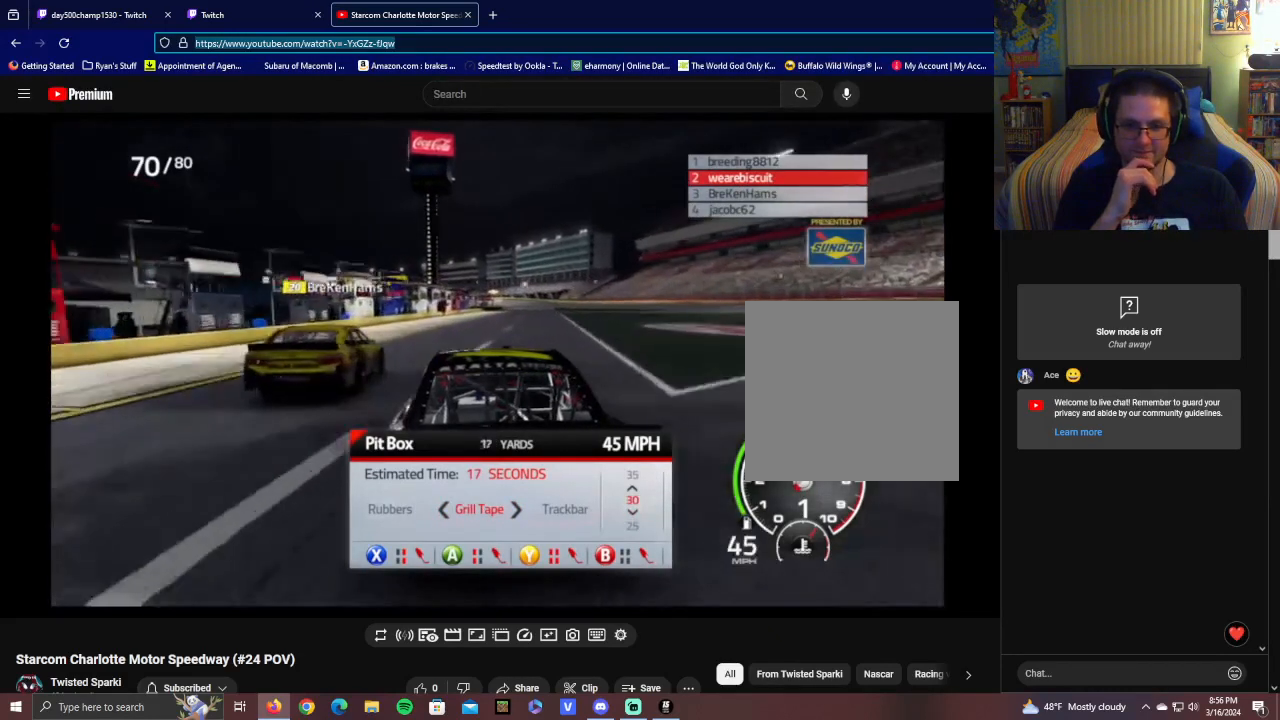
{"buttons": [], "left_stick": "center", "right_stick": "center", "events": []}
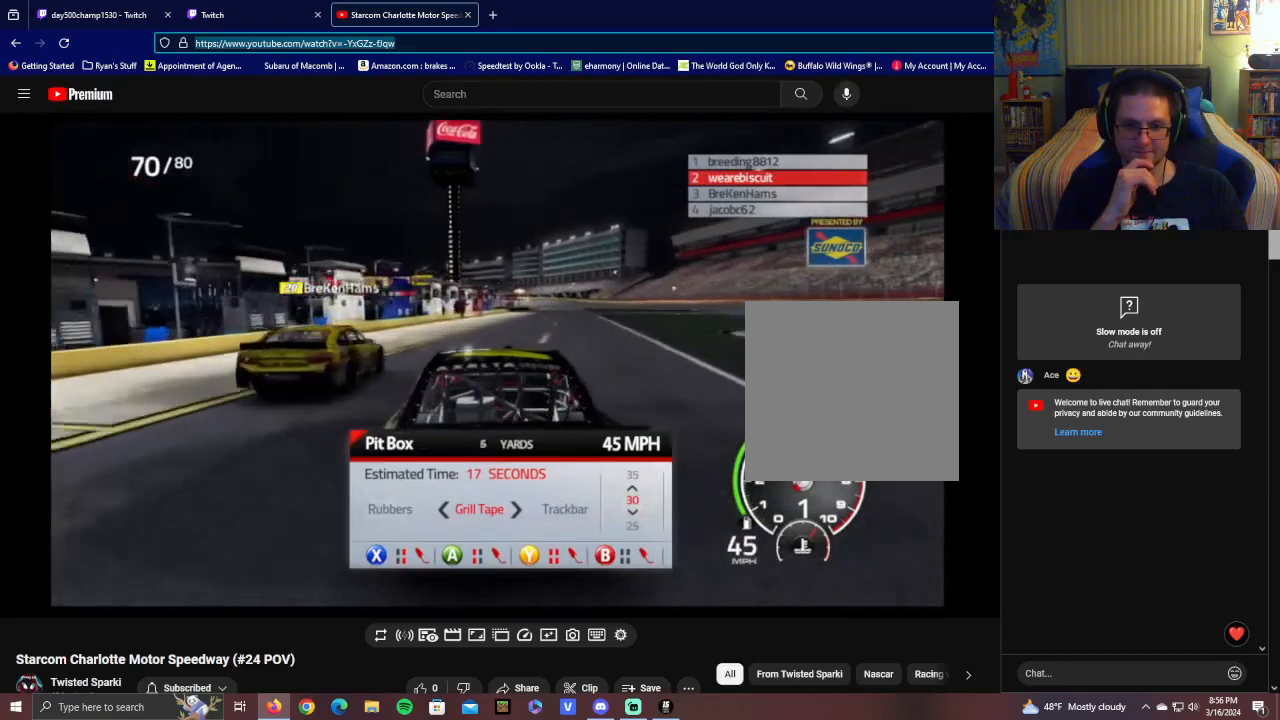
{"buttons": ["DPAD_DOWN"], "left_stick": "center", "right_stick": "center", "events": [[450, "DPAD_DOWN", "down"]]}
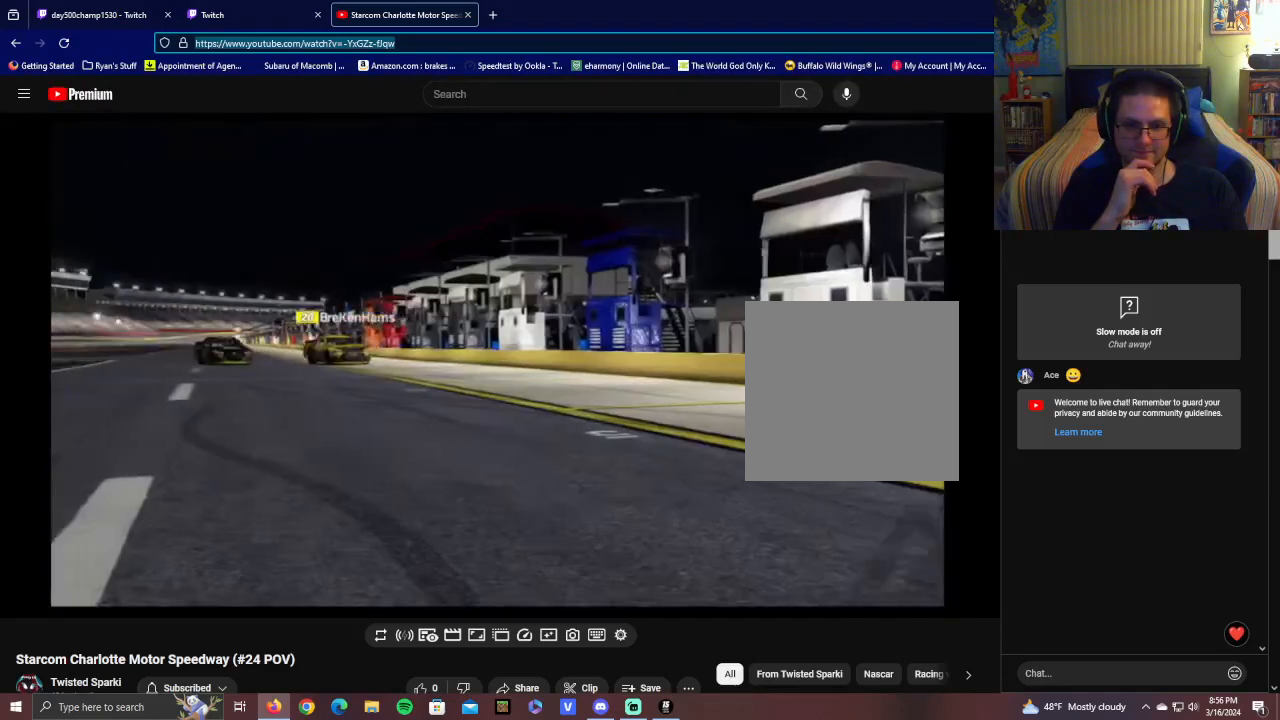
{"buttons": [], "left_stick": "center", "right_stick": "center", "events": [[50, "DPAD_DOWN", "up"]]}